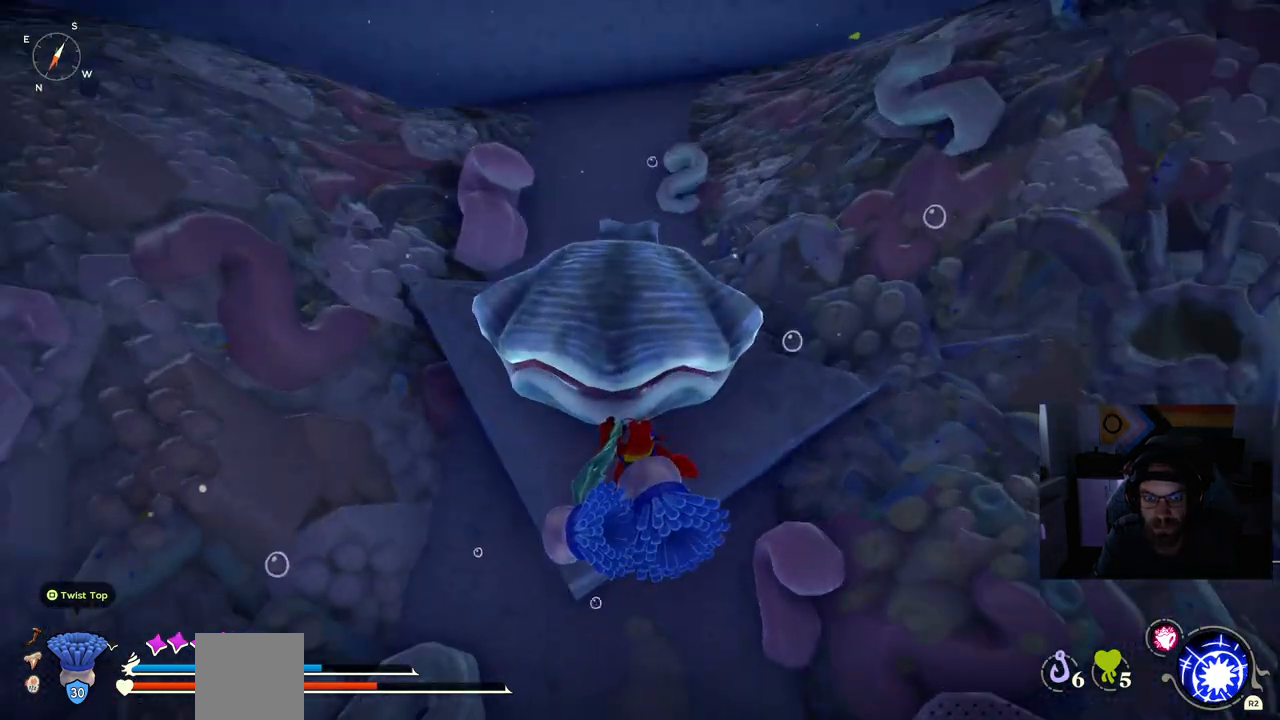
Gameplay with a controller (PlayStation layout); each line is a JSON object with the inputs held at the frame after it. "events" lists button and stick changes between this image and that frame as [ms after this image, input, new state], when the widget could be followed in between. Not read: L1.
{"buttons": [], "left_stick": "center", "right_stick": "left", "events": []}
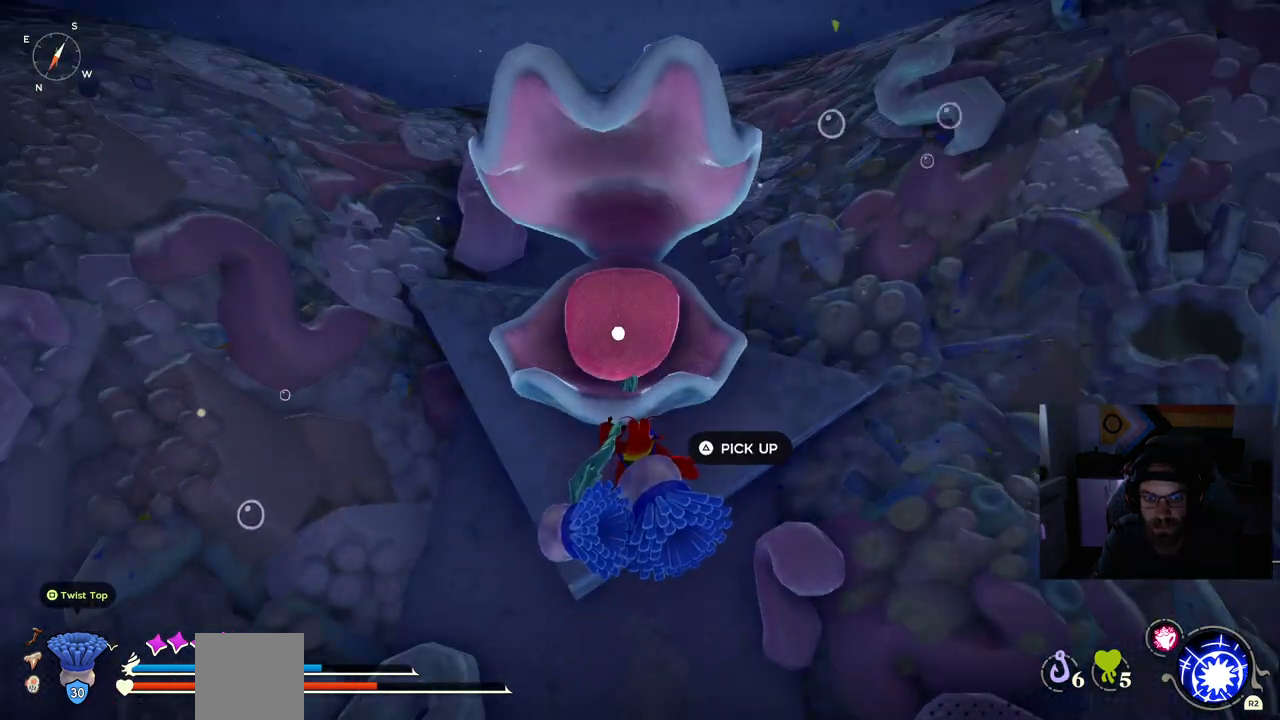
{"buttons": [], "left_stick": "center", "right_stick": "center", "events": [[167, "right_stick", "center"]]}
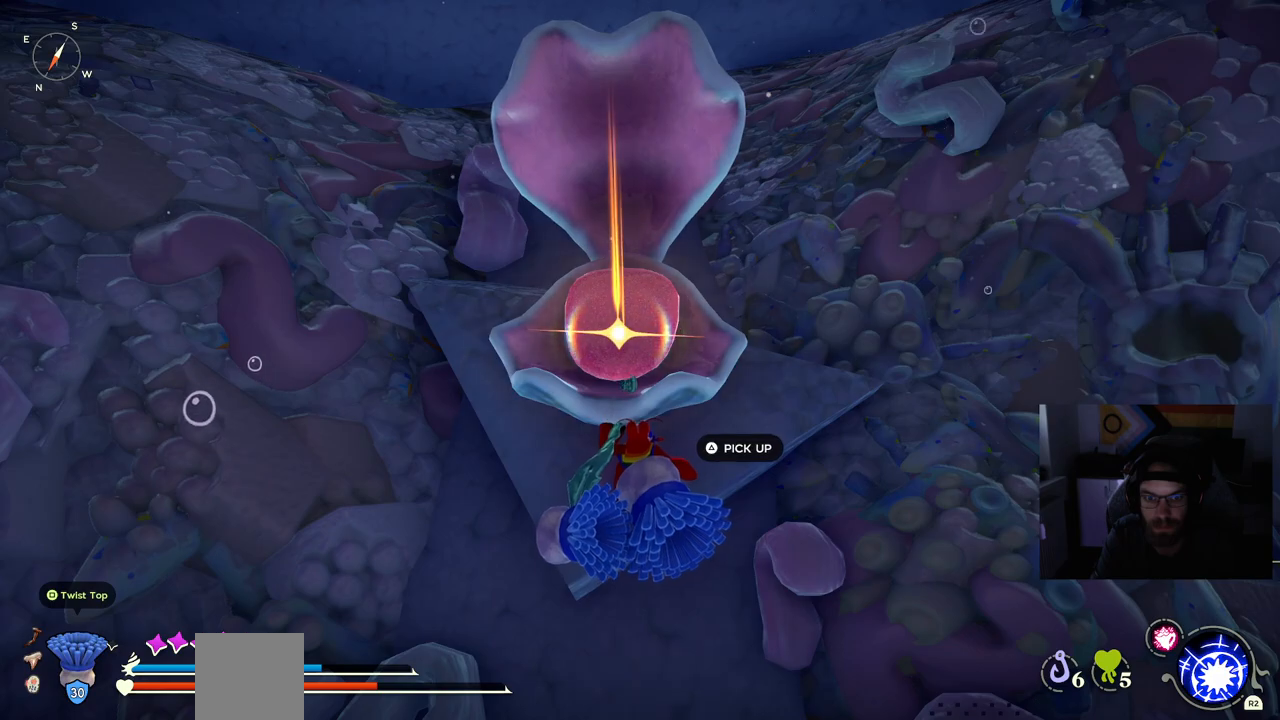
{"buttons": [], "left_stick": "center", "right_stick": "center", "events": [[83, "TRIANGLE", "down"], [233, "TRIANGLE", "up"]]}
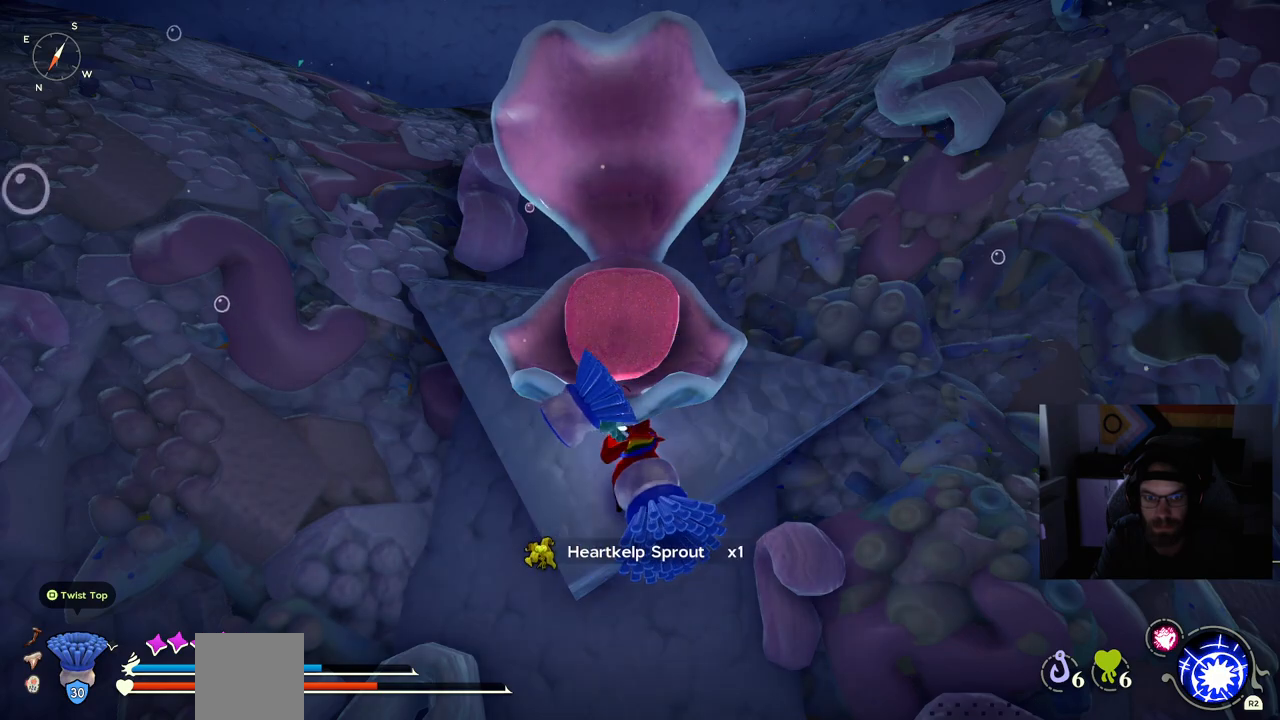
{"buttons": [], "left_stick": "center", "right_stick": "center", "events": []}
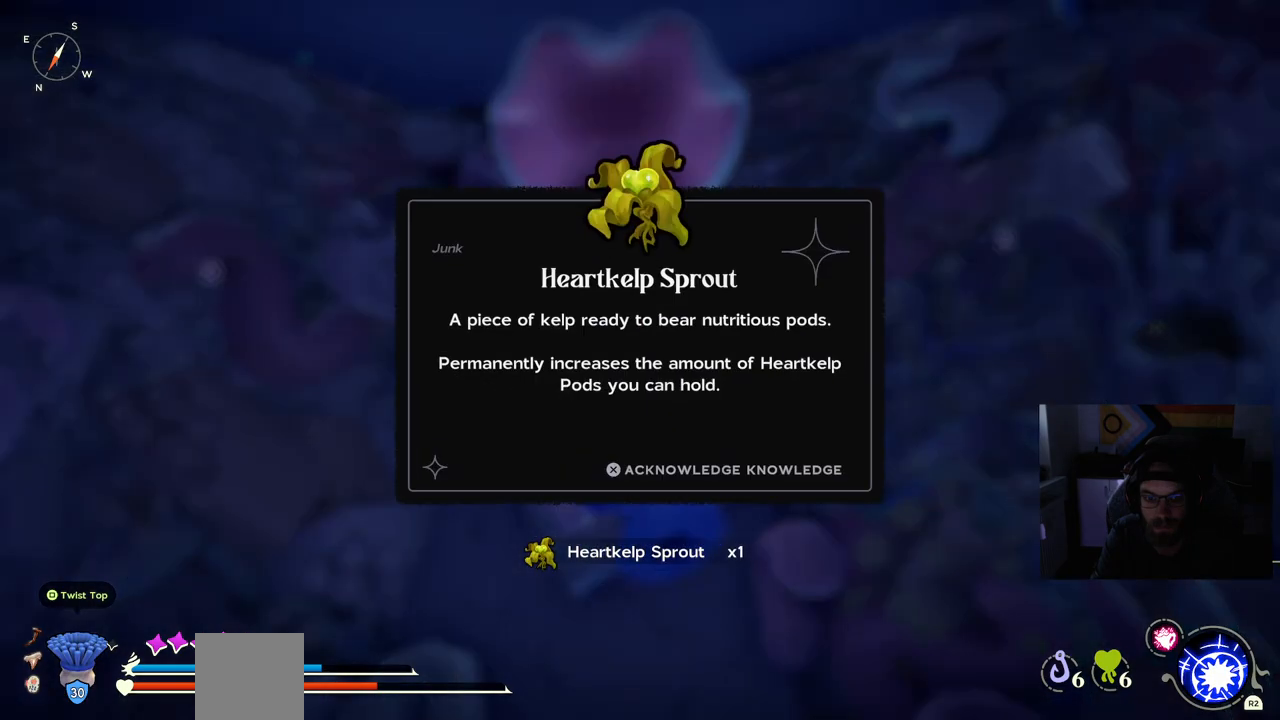
{"buttons": ["CROSS"], "left_stick": "center", "right_stick": "center", "events": [[433, "CROSS", "down"]]}
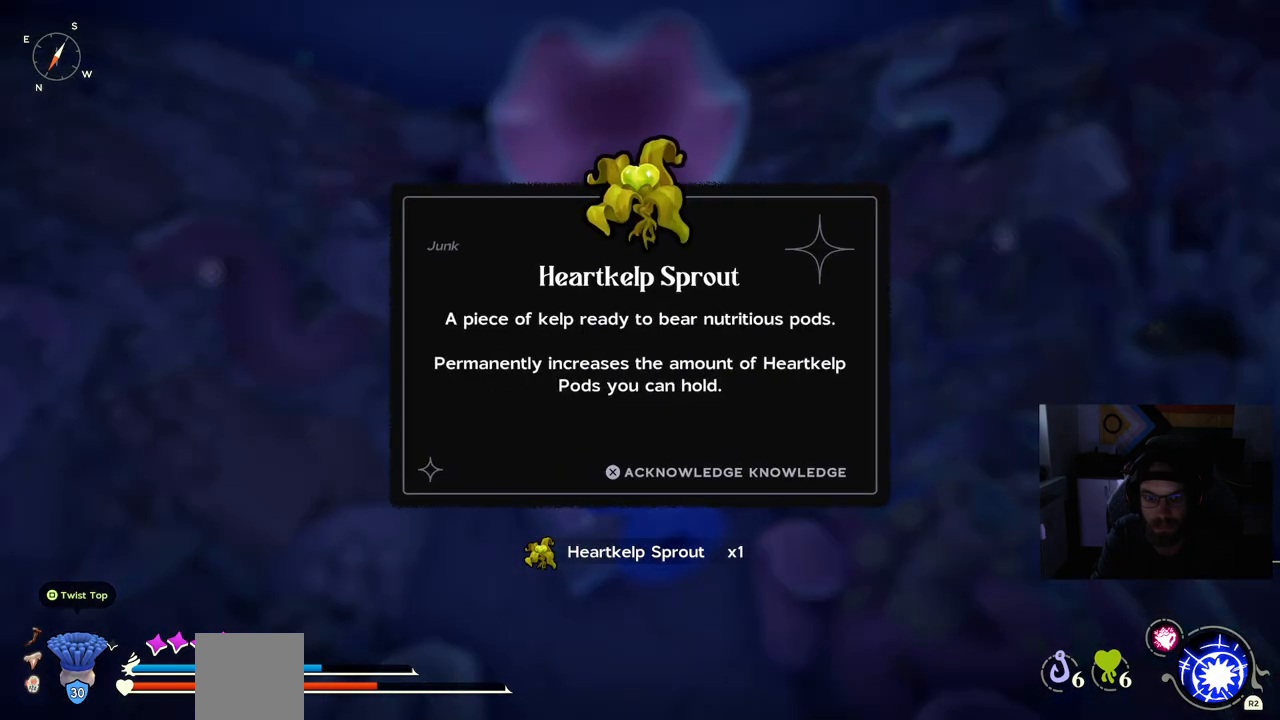
{"buttons": [], "left_stick": "center", "right_stick": "center", "events": [[50, "CROSS", "up"]]}
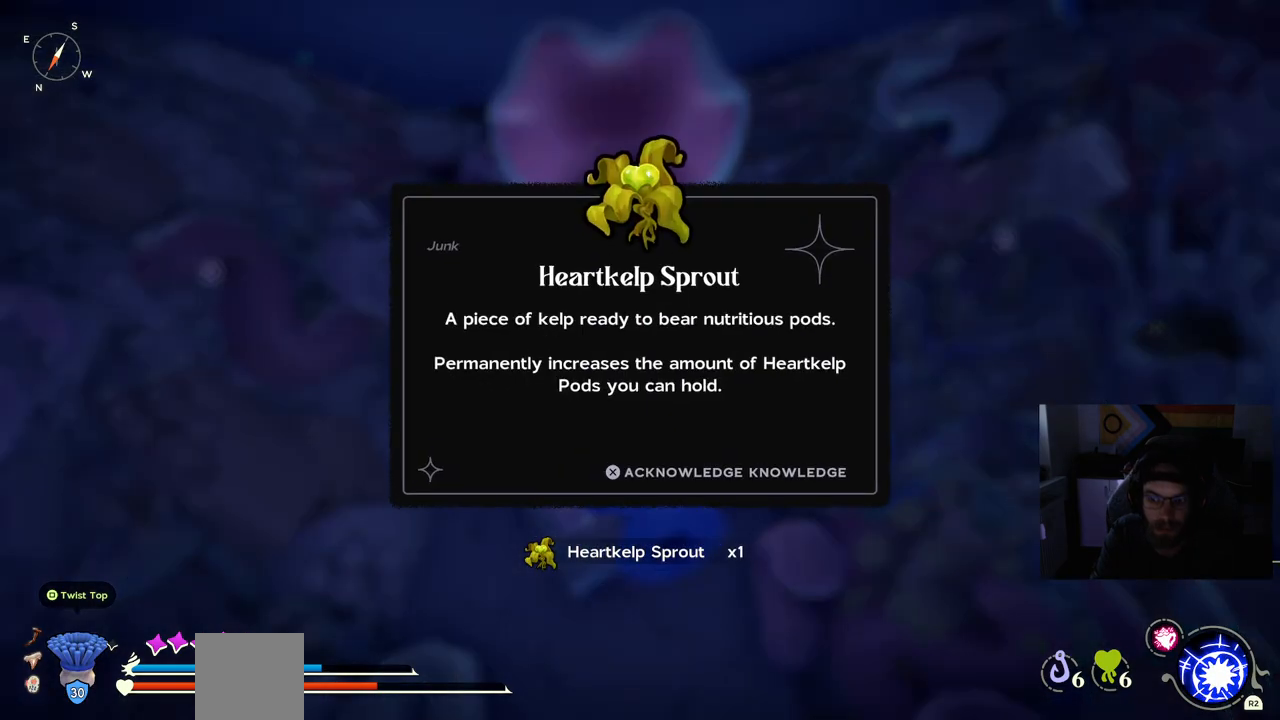
{"buttons": [], "left_stick": "center", "right_stick": "center", "events": [[117, "CROSS", "down"], [250, "CROSS", "up"]]}
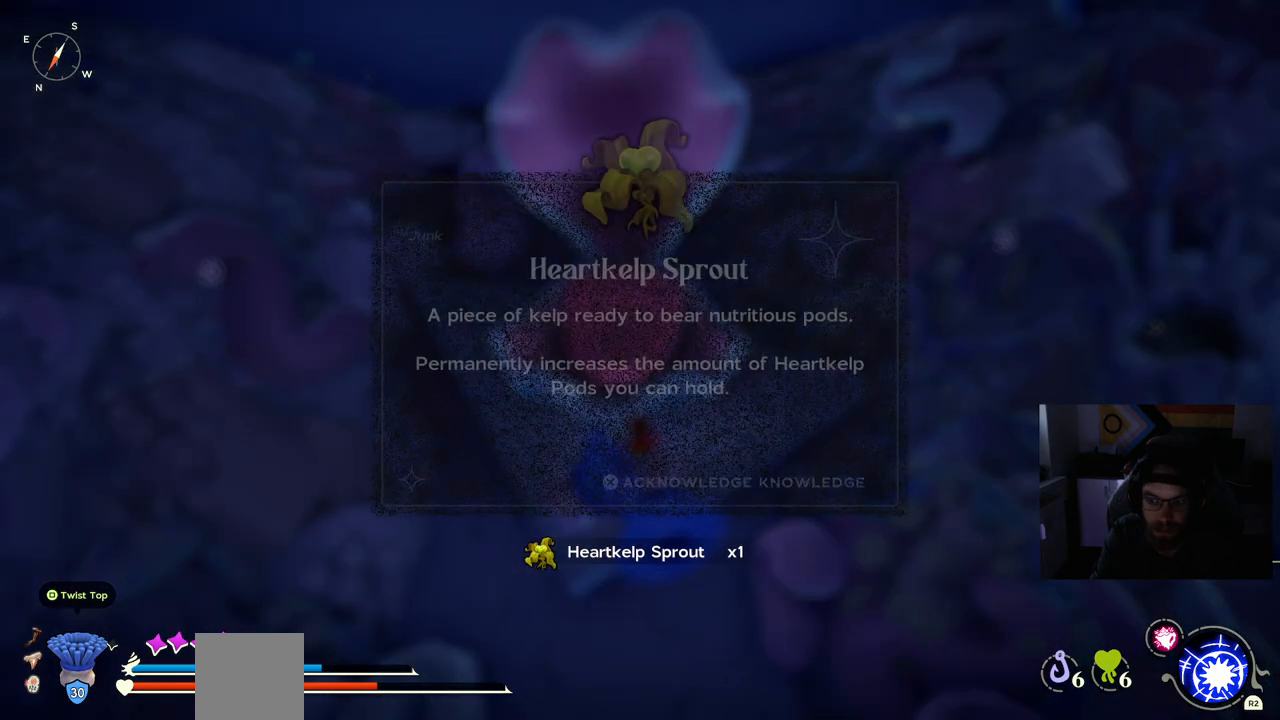
{"buttons": [], "left_stick": "left", "right_stick": "left", "events": [[233, "right_stick", "left"], [417, "left_stick", "left"]]}
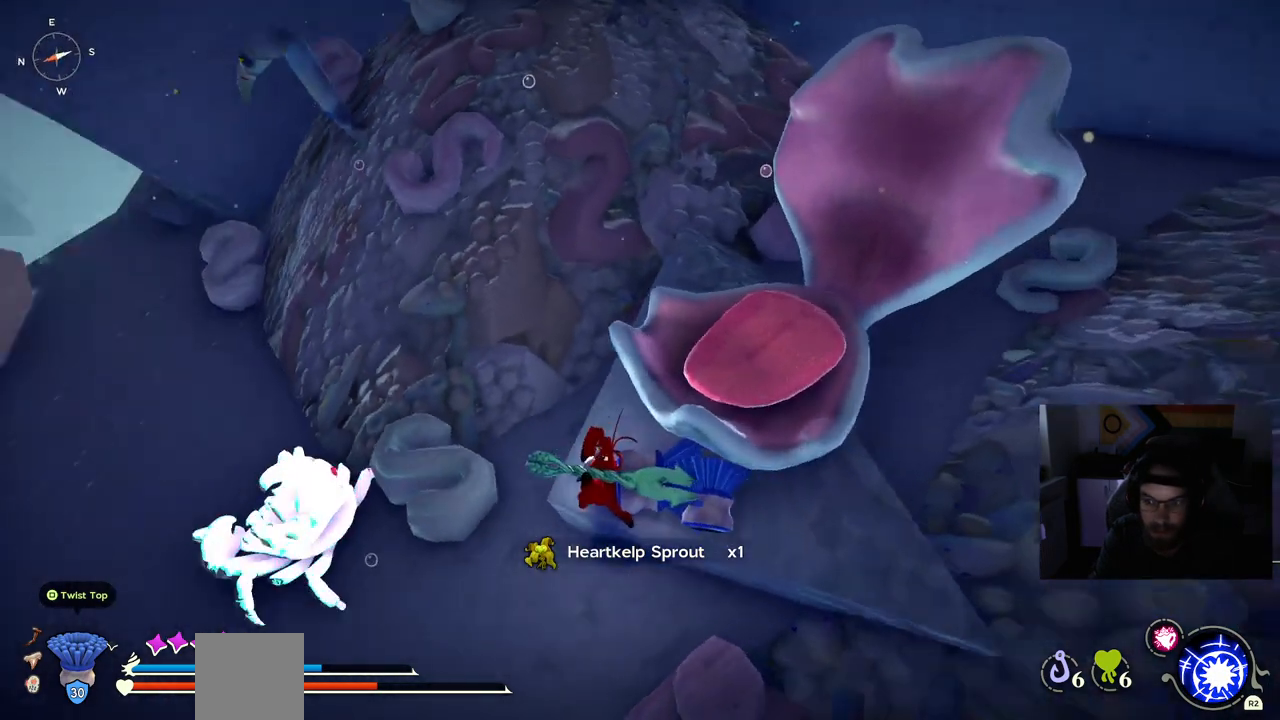
{"buttons": [], "left_stick": "up-left", "right_stick": "left", "events": [[383, "left_stick", "up-left"]]}
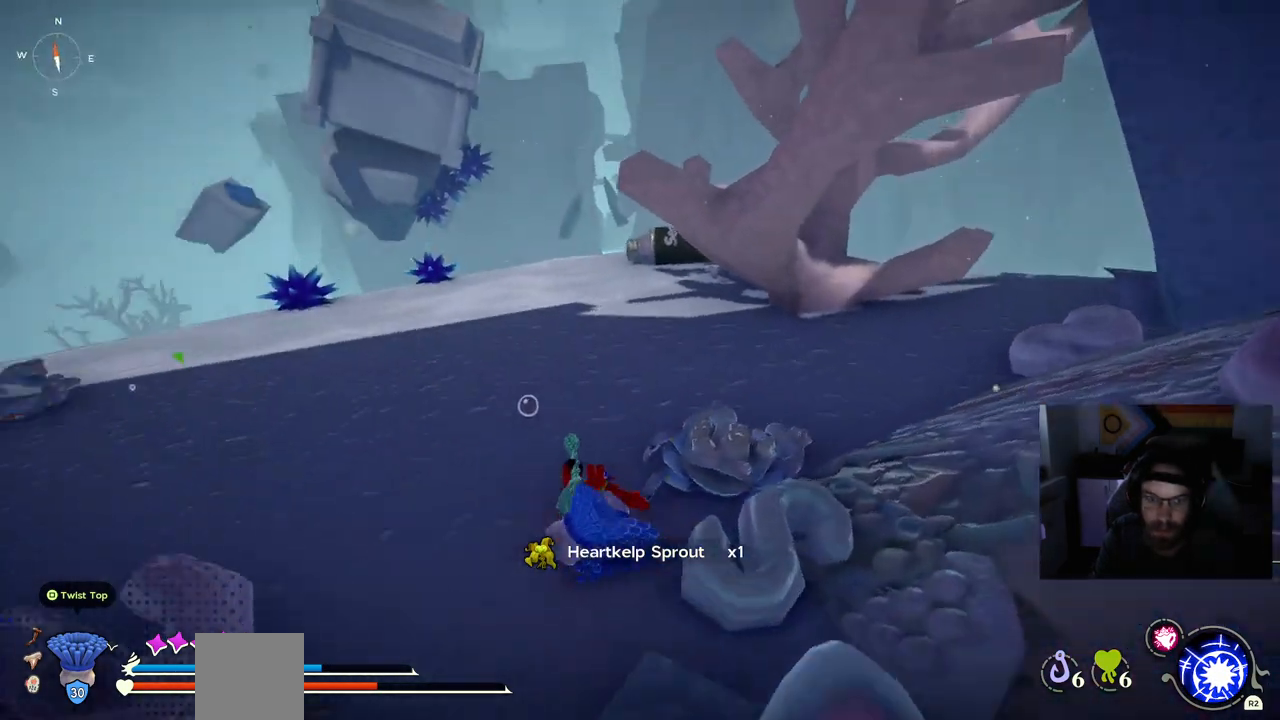
{"buttons": [], "left_stick": "up-left", "right_stick": "left", "events": []}
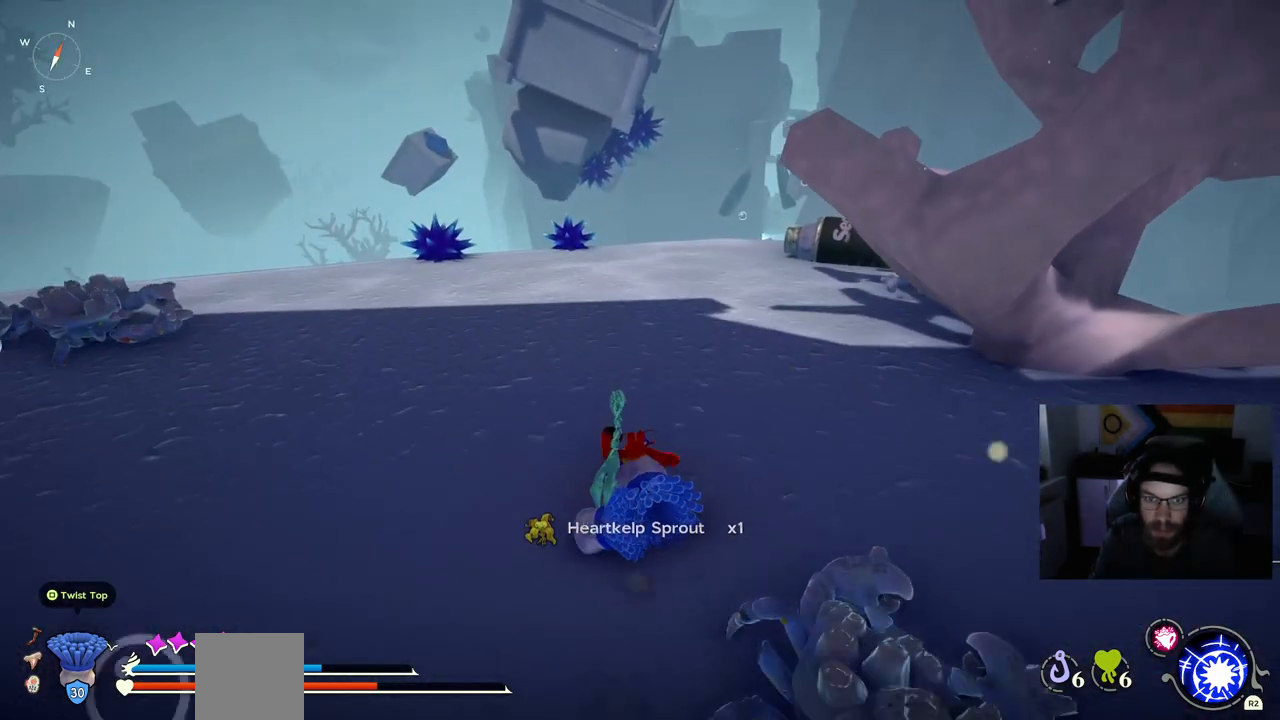
{"buttons": [], "left_stick": "up-left", "right_stick": "left", "events": []}
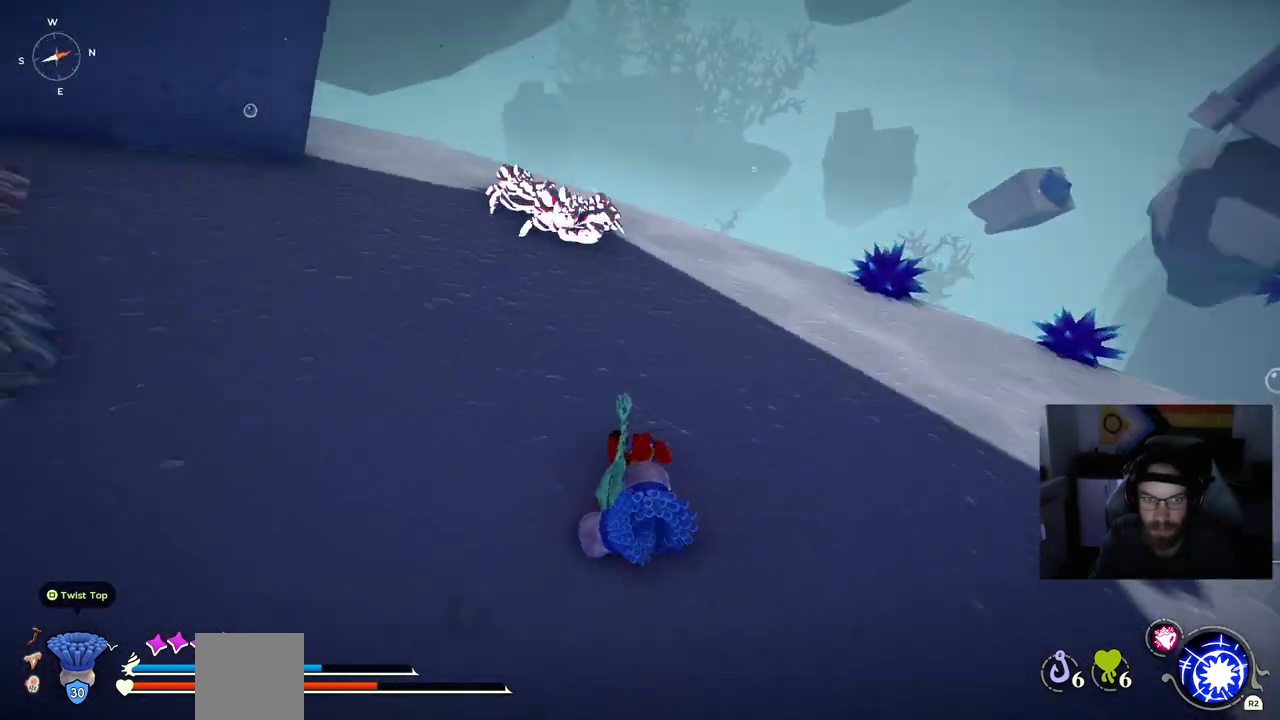
{"buttons": ["CIRCLE"], "left_stick": "up", "right_stick": "center", "events": [[200, "CIRCLE", "down"], [233, "left_stick", "up"], [233, "right_stick", "center"]]}
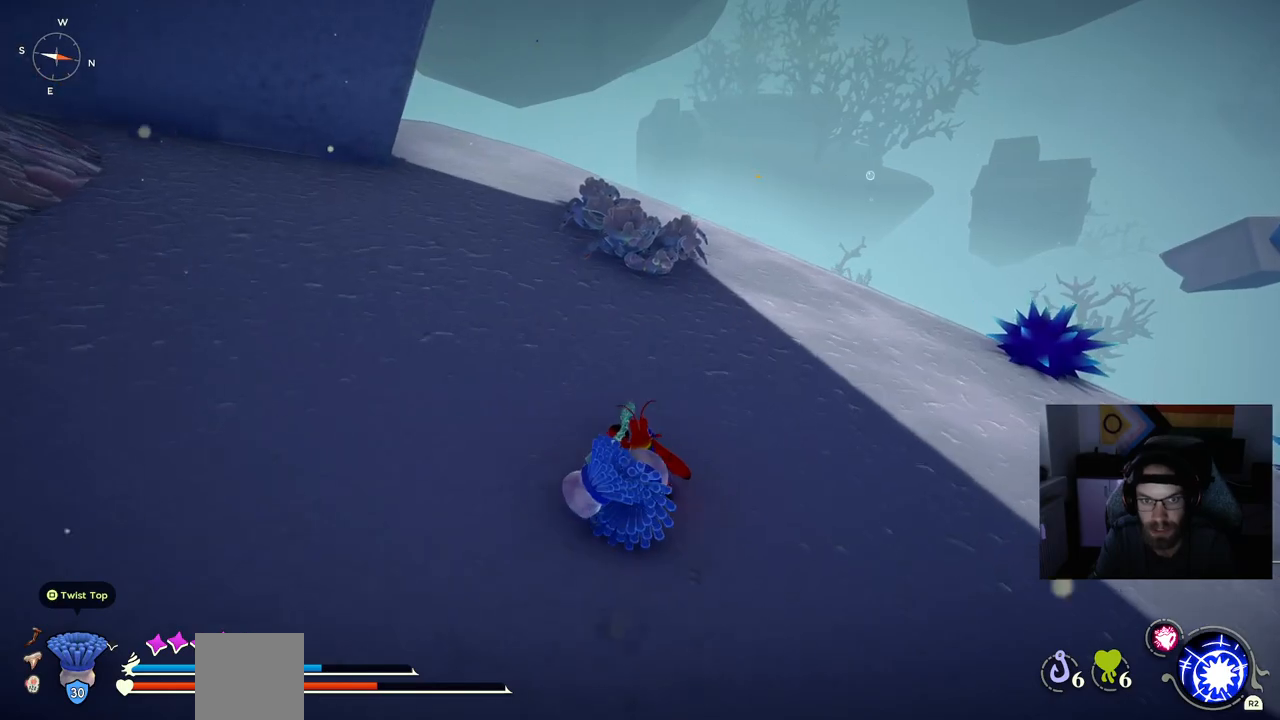
{"buttons": ["CIRCLE"], "left_stick": "up", "right_stick": "center", "events": []}
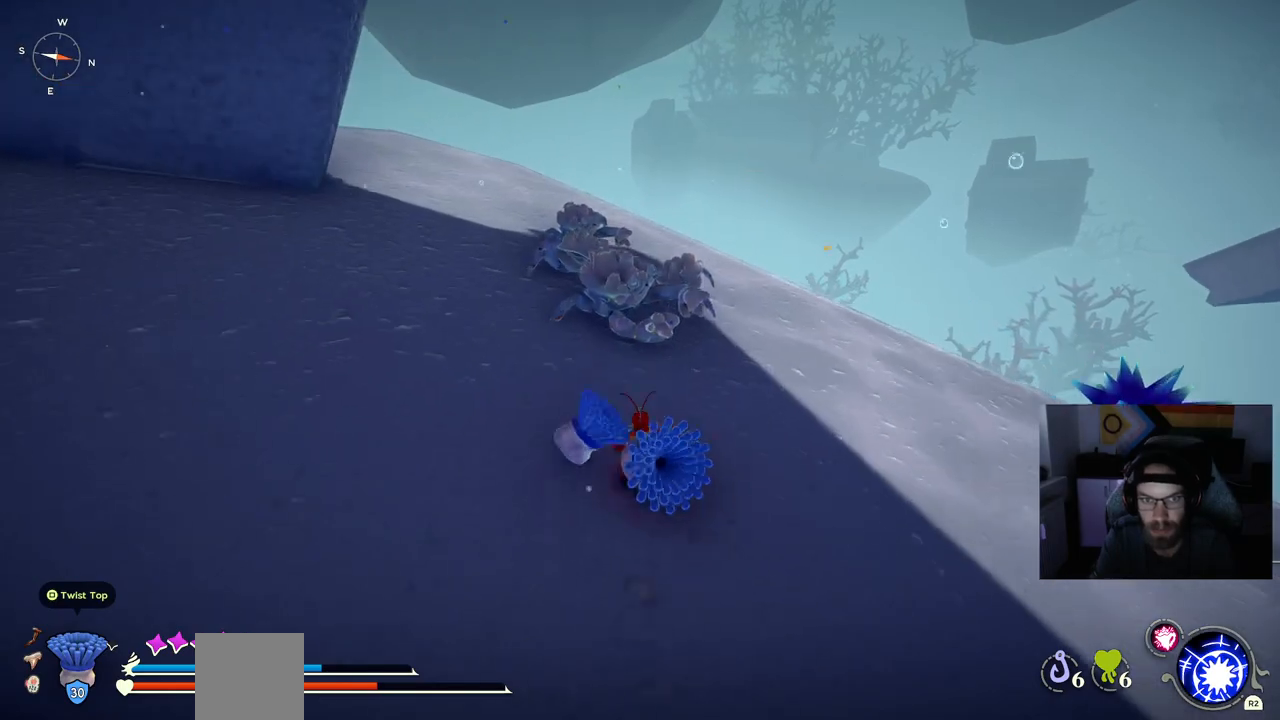
{"buttons": [], "left_stick": "up", "right_stick": "center", "events": [[67, "CIRCLE", "up"]]}
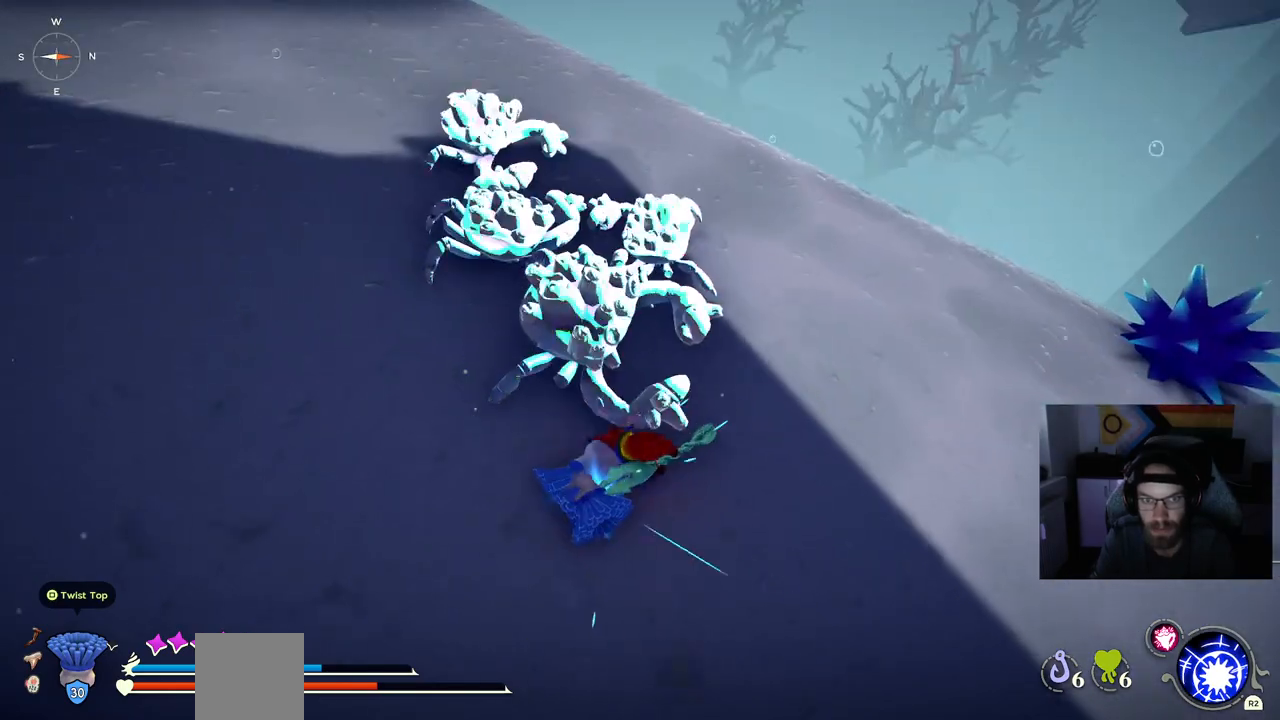
{"buttons": [], "left_stick": "up", "right_stick": "center", "events": []}
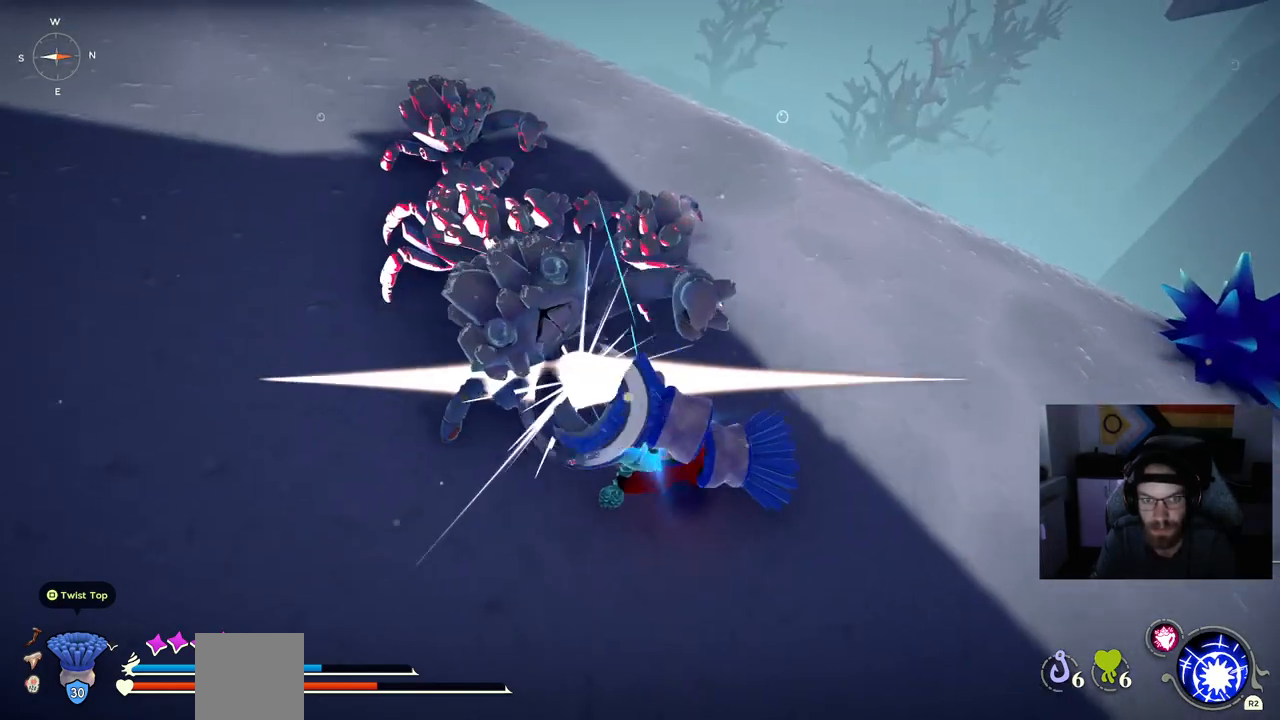
{"buttons": [], "left_stick": "up", "right_stick": "center", "events": []}
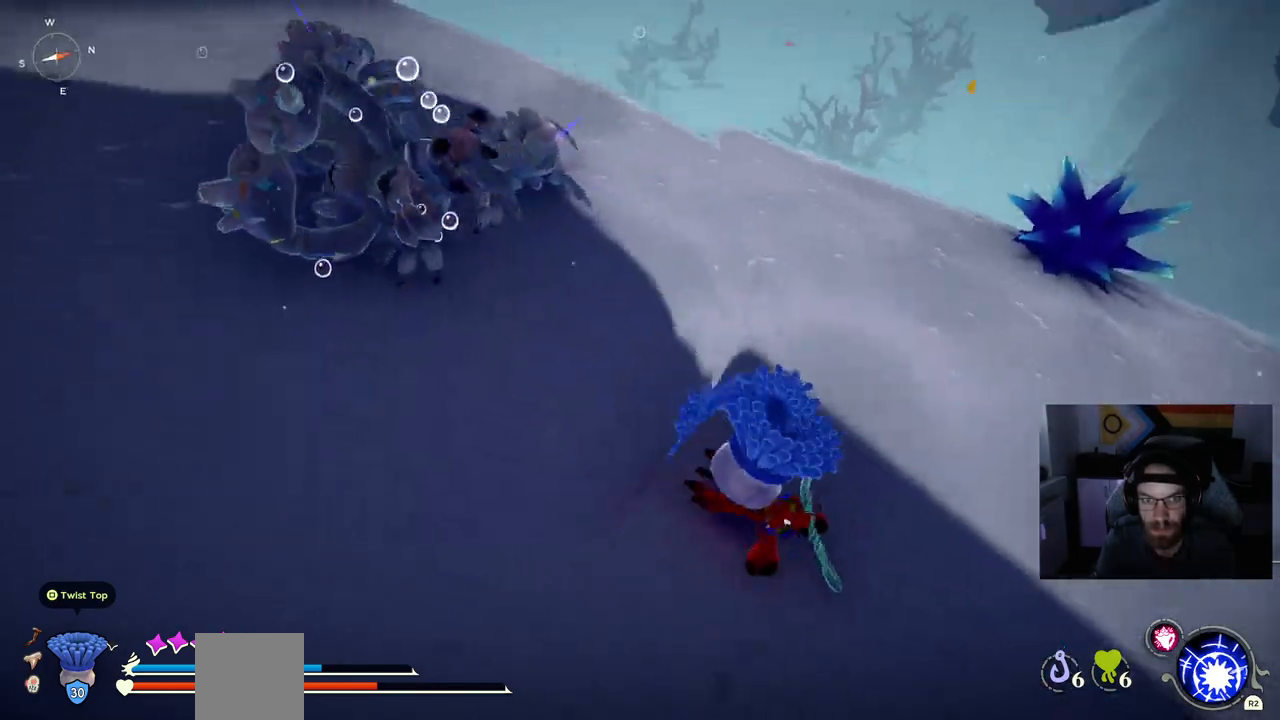
{"buttons": ["CIRCLE"], "left_stick": "down-right", "right_stick": "center", "events": [[267, "left_stick", "down-right"], [450, "CIRCLE", "down"]]}
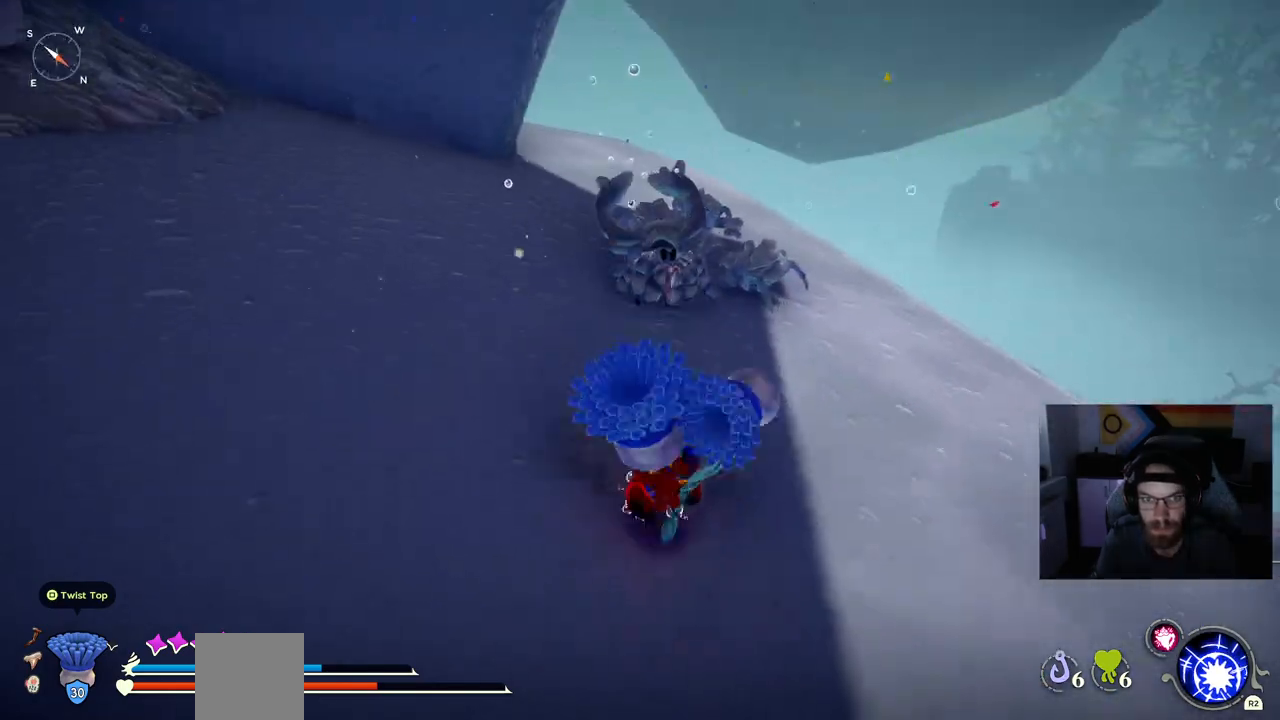
{"buttons": [], "left_stick": "left", "right_stick": "center", "events": [[83, "CIRCLE", "up"], [150, "left_stick", "down"], [417, "left_stick", "left"]]}
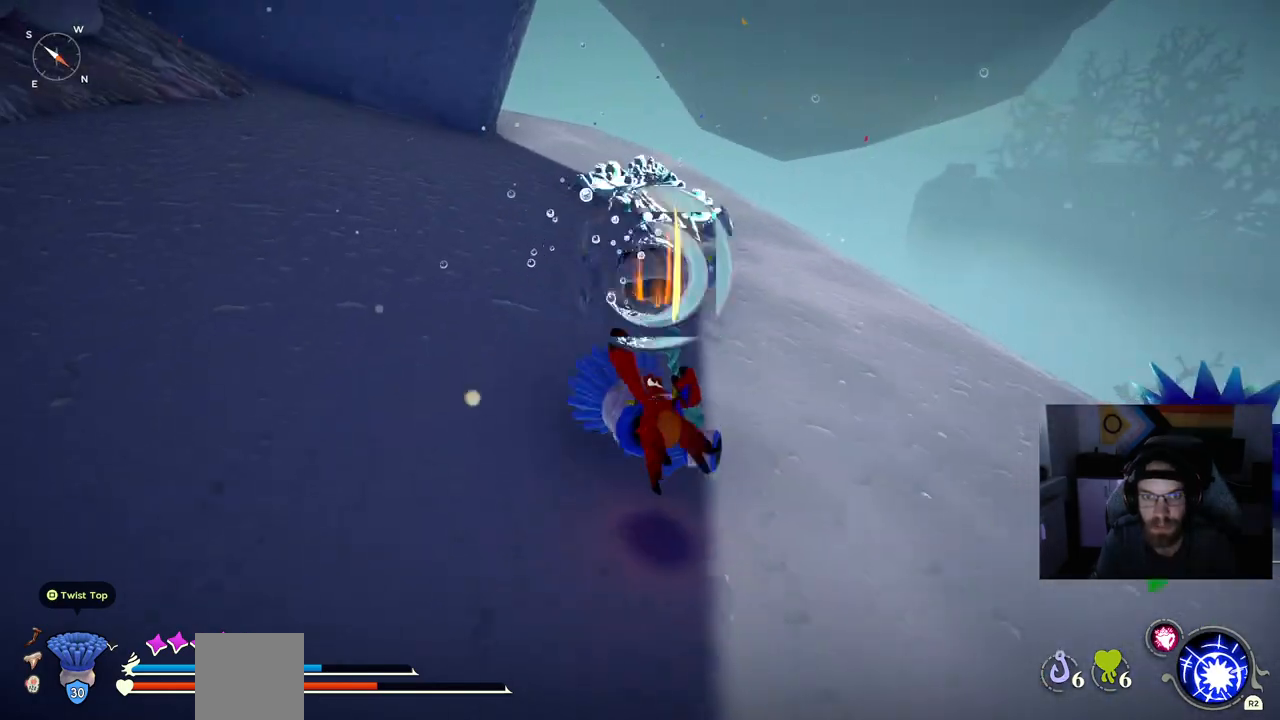
{"buttons": [], "left_stick": "up-left", "right_stick": "center", "events": [[83, "R3", "down"], [183, "R3", "up"], [250, "left_stick", "up-left"]]}
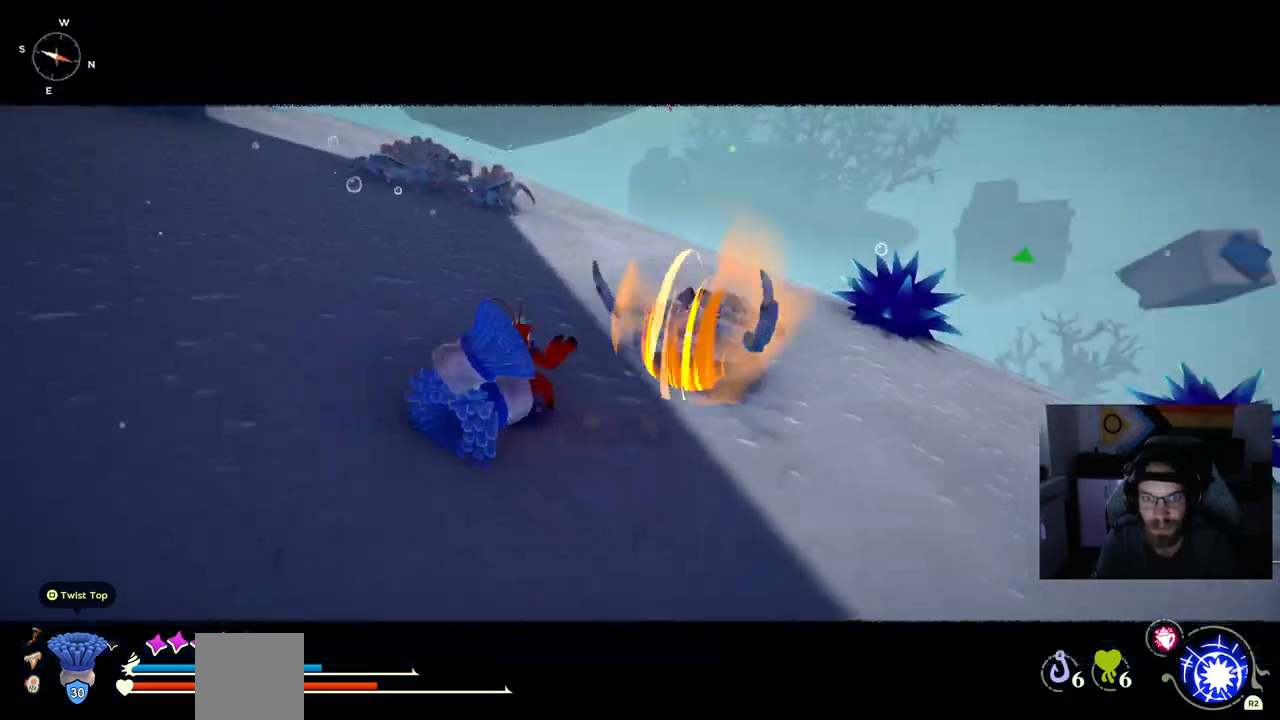
{"buttons": [], "left_stick": "up-left", "right_stick": "center", "events": []}
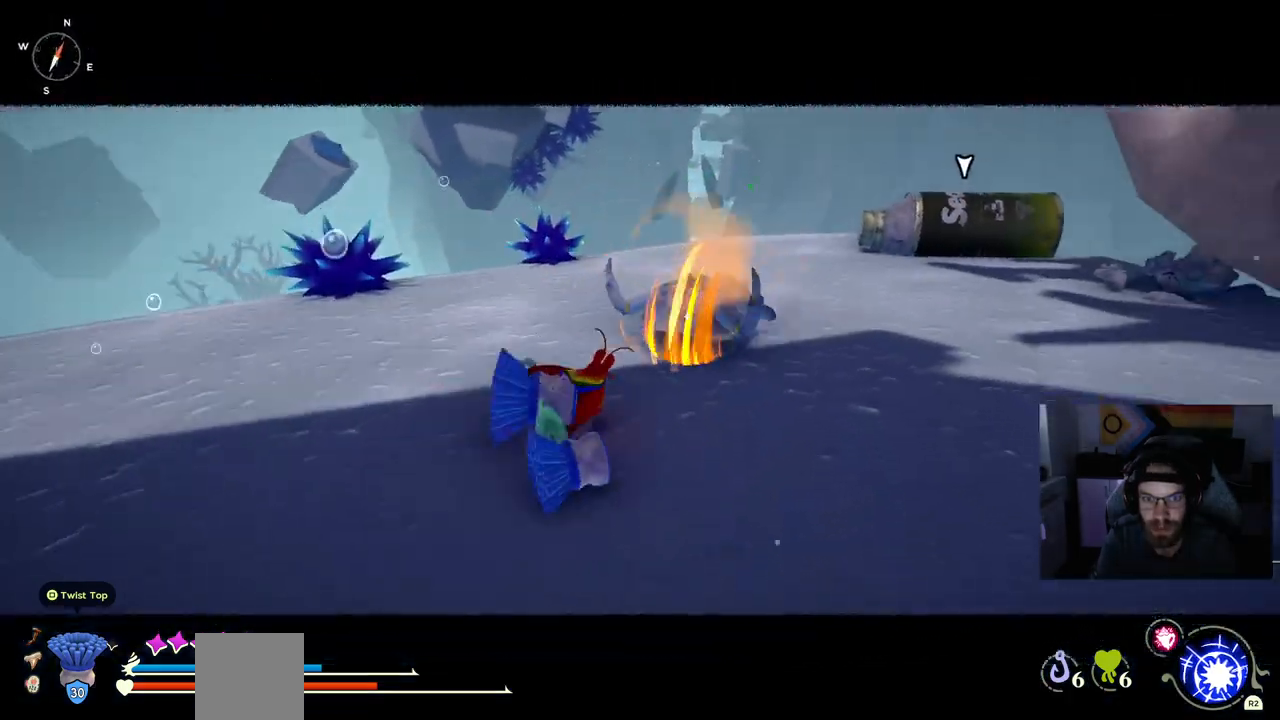
{"buttons": [], "left_stick": "up-left", "right_stick": "center", "events": []}
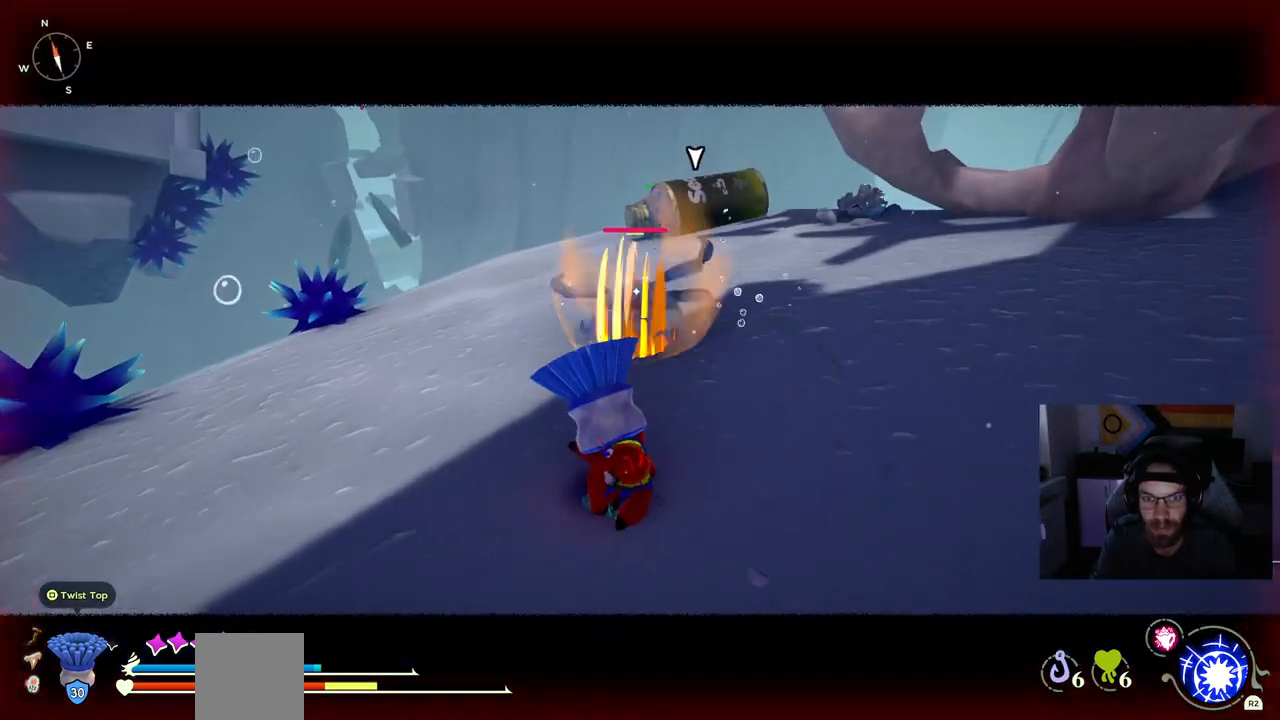
{"buttons": [], "left_stick": "up-left", "right_stick": "center", "events": [[33, "CIRCLE", "down"], [117, "CIRCLE", "up"]]}
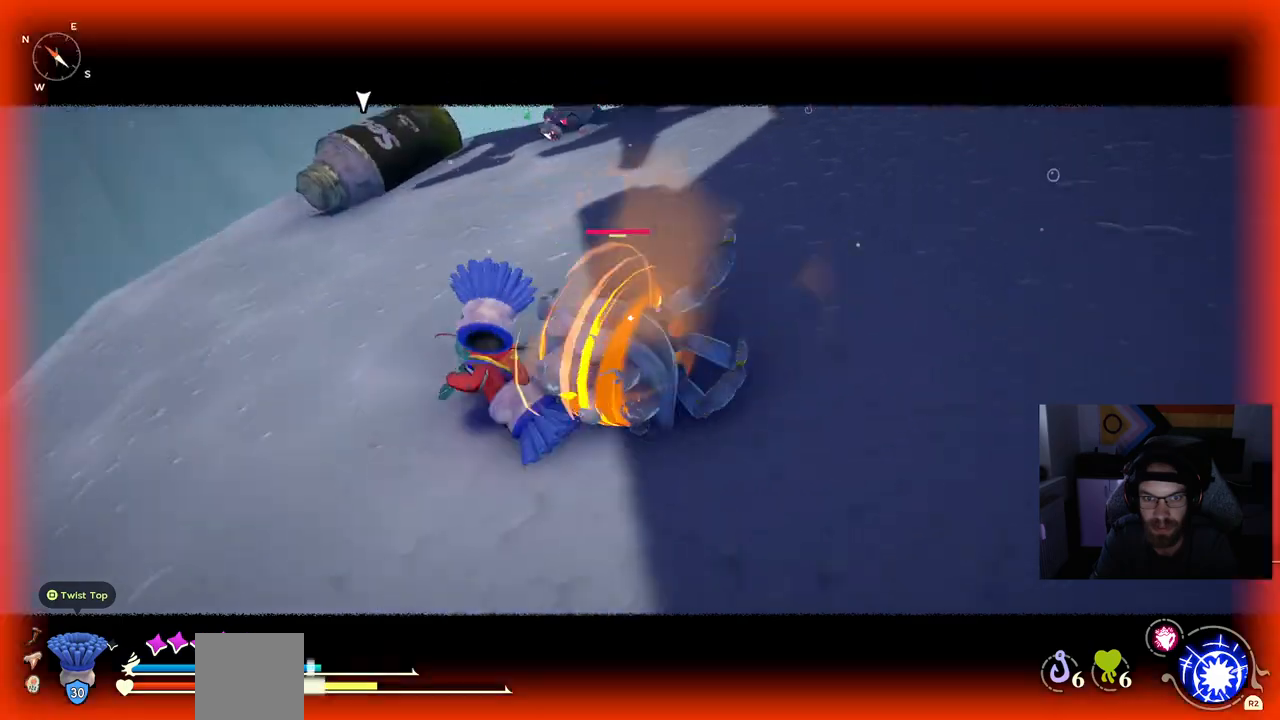
{"buttons": [], "left_stick": "up-left", "right_stick": "center", "events": [[400, "CIRCLE", "down"], [467, "CIRCLE", "up"]]}
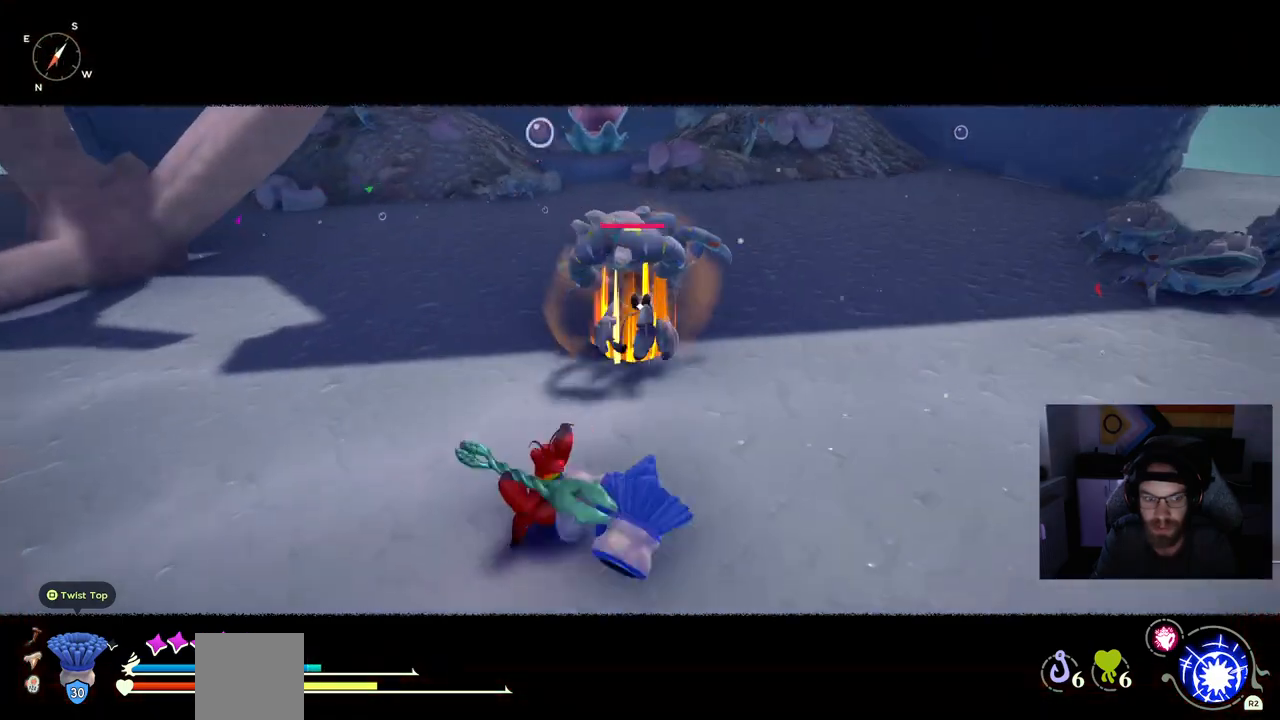
{"buttons": [], "left_stick": "up-left", "right_stick": "center", "events": []}
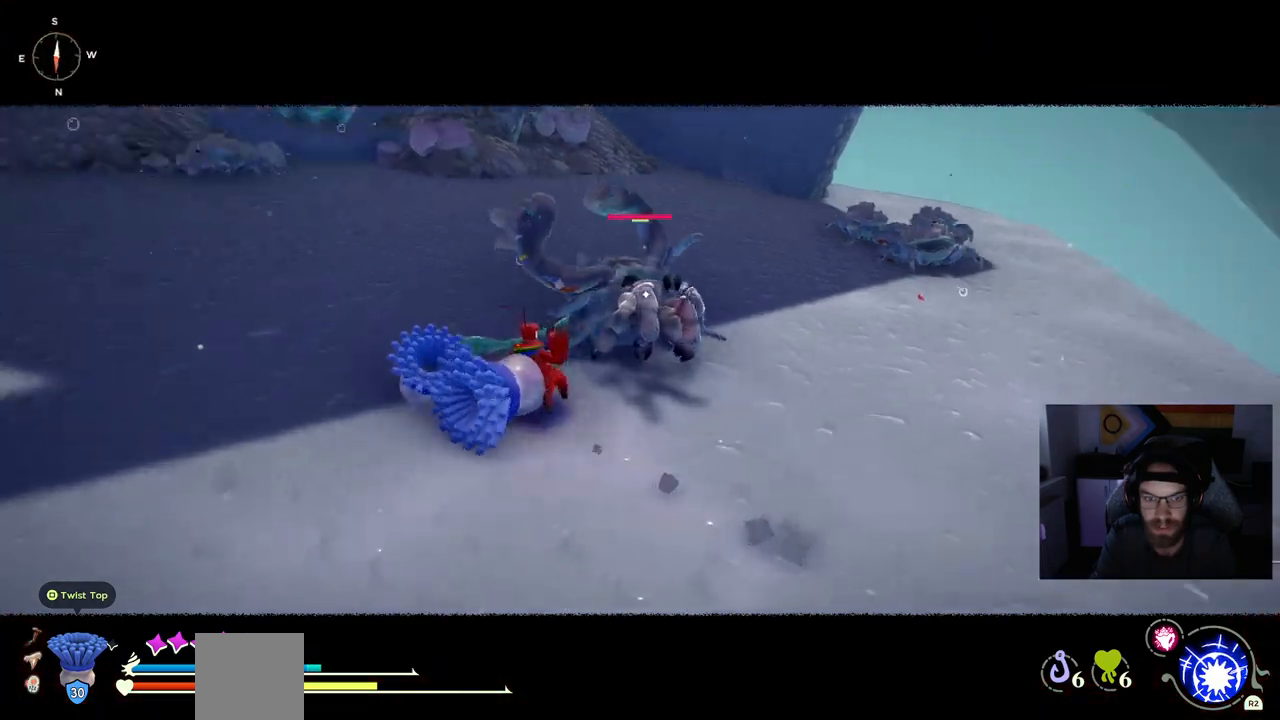
{"buttons": [], "left_stick": "up-left", "right_stick": "center", "events": []}
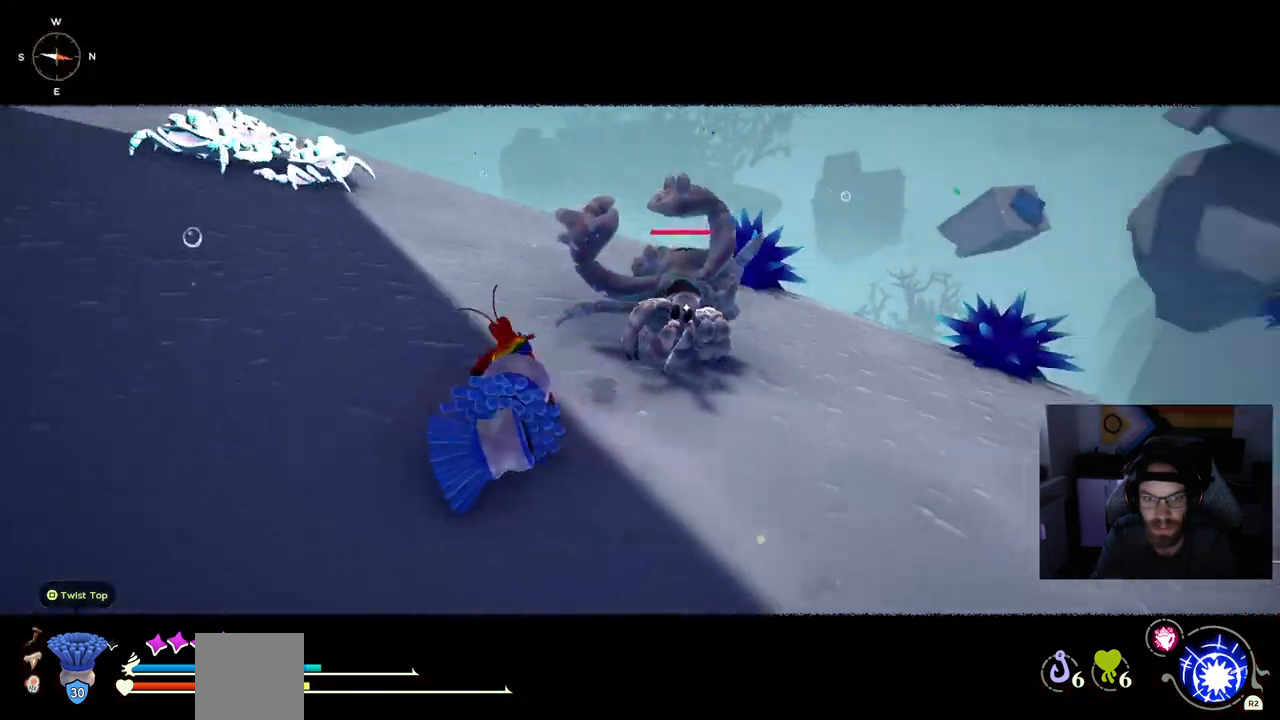
{"buttons": [], "left_stick": "up-left", "right_stick": "center", "events": []}